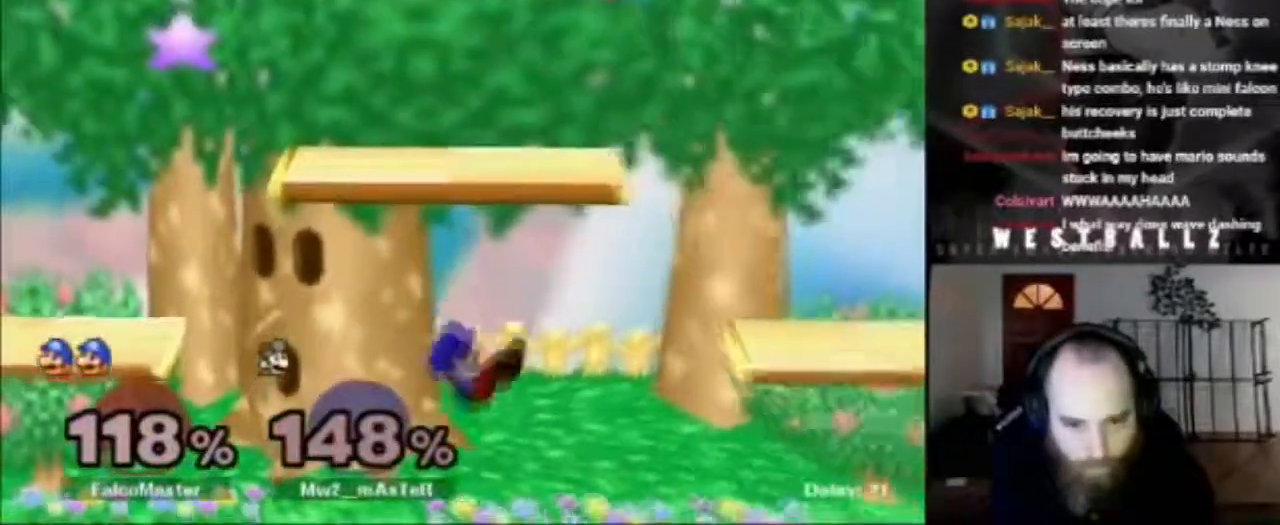
Gameplay with a controller (Nintendo layout); each line is a JSON object with the inputs held at the frame after it. "events" lists button and stick changes between this image and that frame as [ms after this image, input, new state], when the widget could be followed in between. Not read: L3 R3.
{"buttons": [], "left_stick": "up-right", "right_stick": "center", "events": [[150, "left_stick", "right"], [333, "left_stick", "up-right"]]}
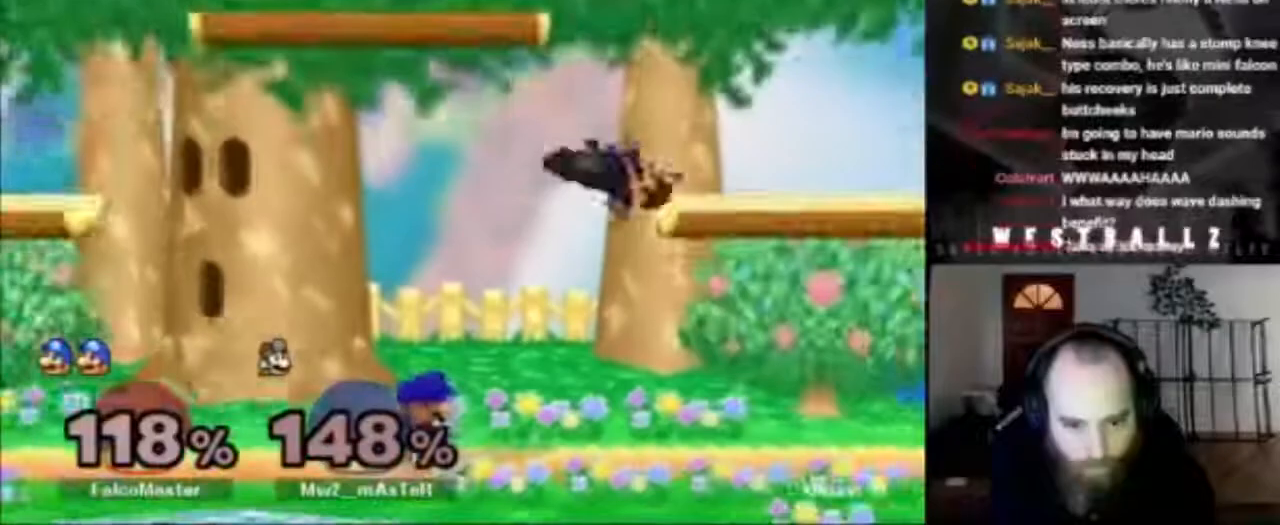
{"buttons": [], "left_stick": "center", "right_stick": "center", "events": [[401, "left_stick", "center"]]}
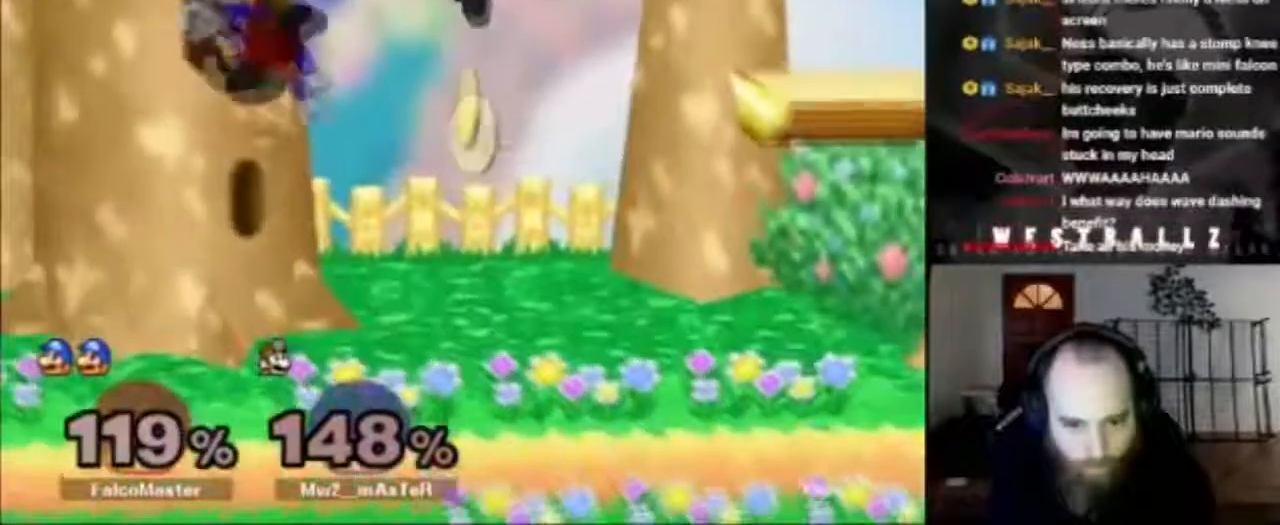
{"buttons": [], "left_stick": "right", "right_stick": "center", "events": [[350, "left_stick", "right"]]}
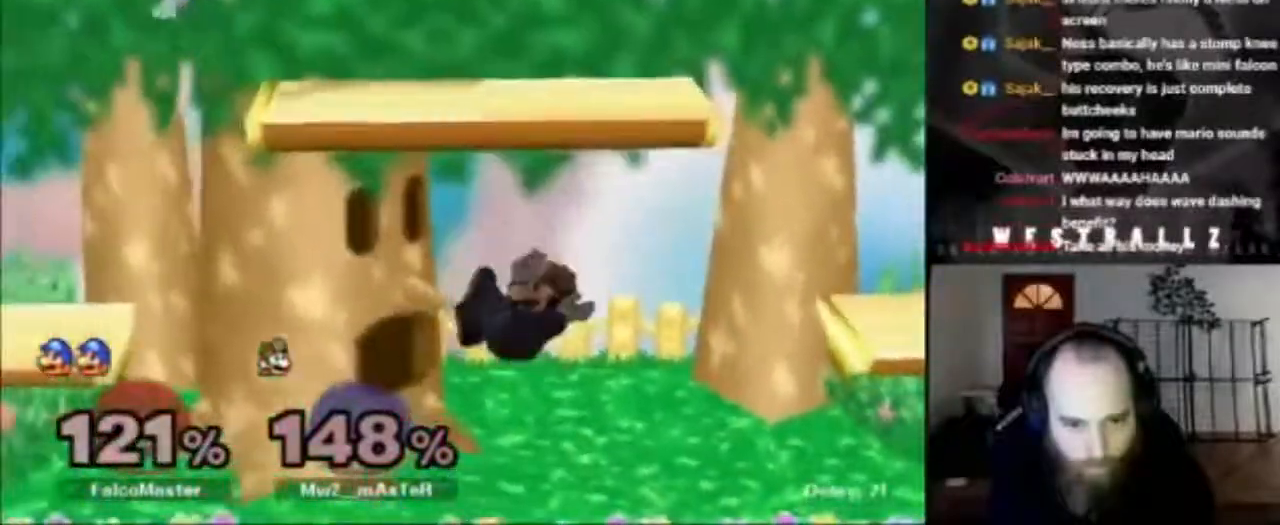
{"buttons": [], "left_stick": "right", "right_stick": "center", "events": [[384, "left_stick", "left"], [434, "left_stick", "right"]]}
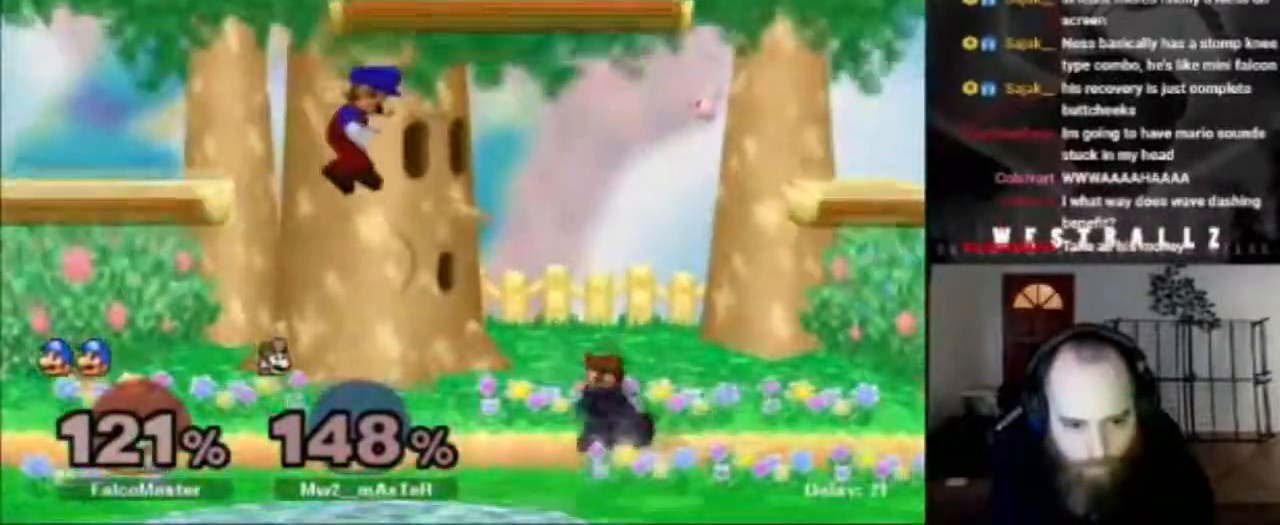
{"buttons": [], "left_stick": "up-right", "right_stick": "center", "events": [[250, "left_stick", "up-right"], [283, "B", "down"], [450, "B", "up"]]}
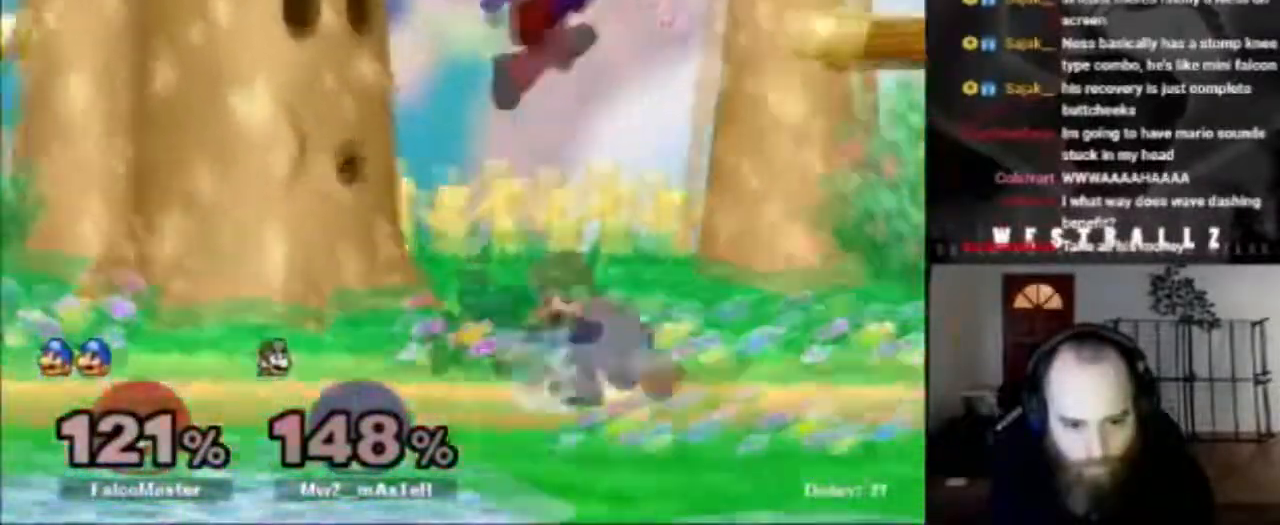
{"buttons": [], "left_stick": "right", "right_stick": "center", "events": [[234, "left_stick", "left"], [417, "left_stick", "center"], [467, "left_stick", "right"]]}
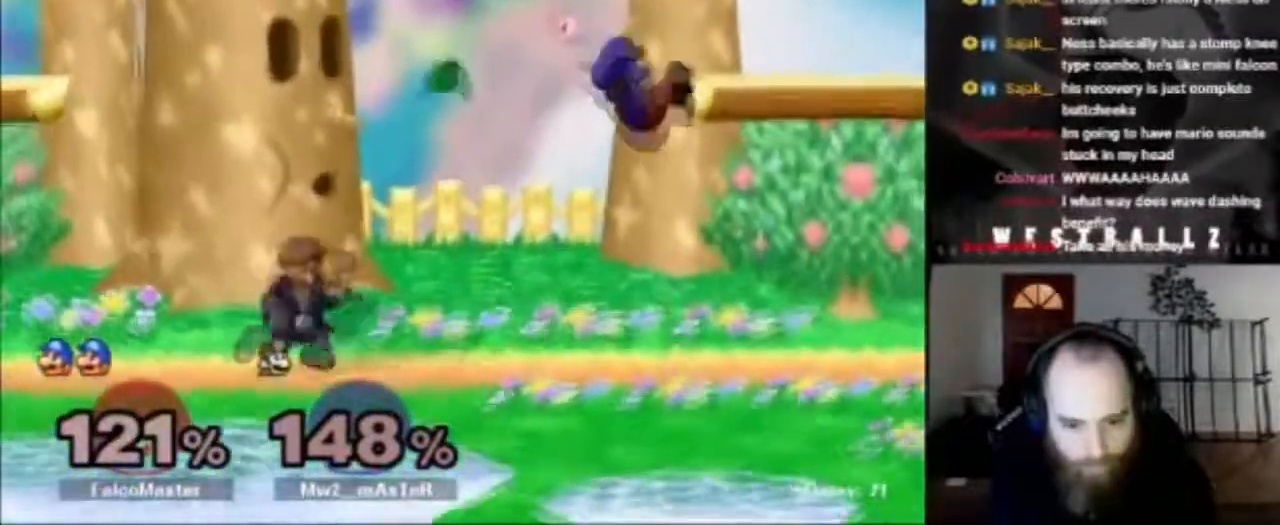
{"buttons": [], "left_stick": "up-left", "right_stick": "center", "events": [[66, "left_stick", "center"], [117, "left_stick", "left"], [283, "left_stick", "down-left"], [500, "left_stick", "up-left"]]}
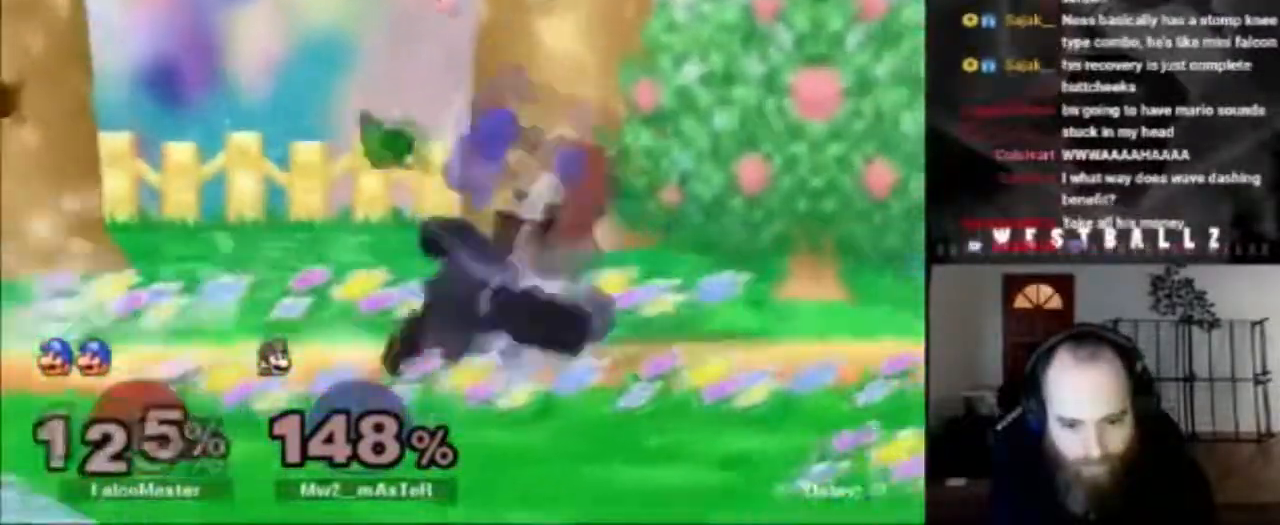
{"buttons": [], "left_stick": "up-left", "right_stick": "center", "events": []}
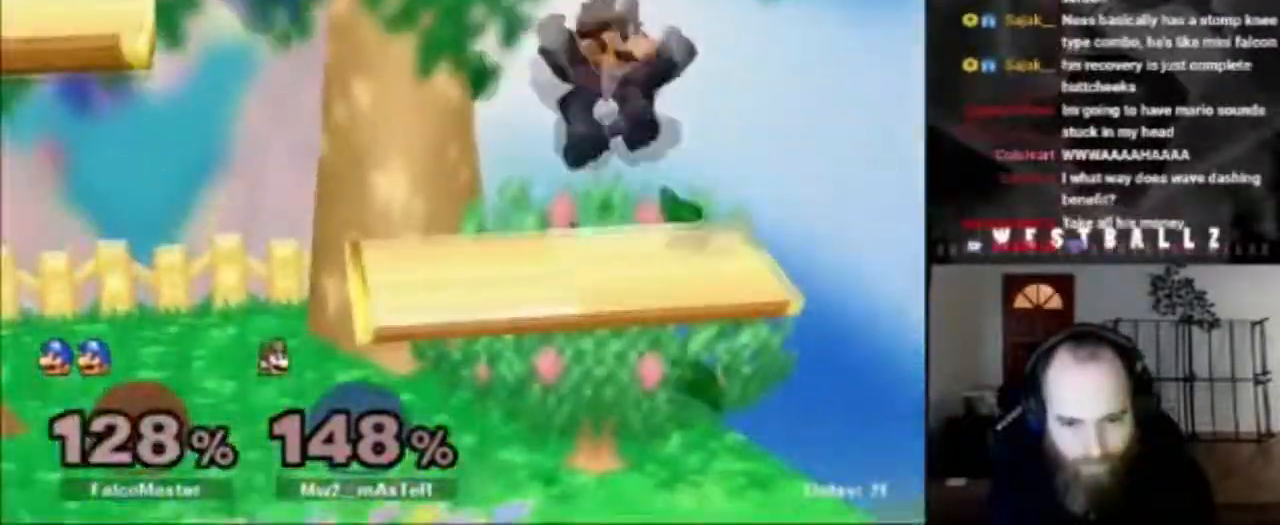
{"buttons": [], "left_stick": "right", "right_stick": "center", "events": [[117, "left_stick", "center"], [167, "left_stick", "right"]]}
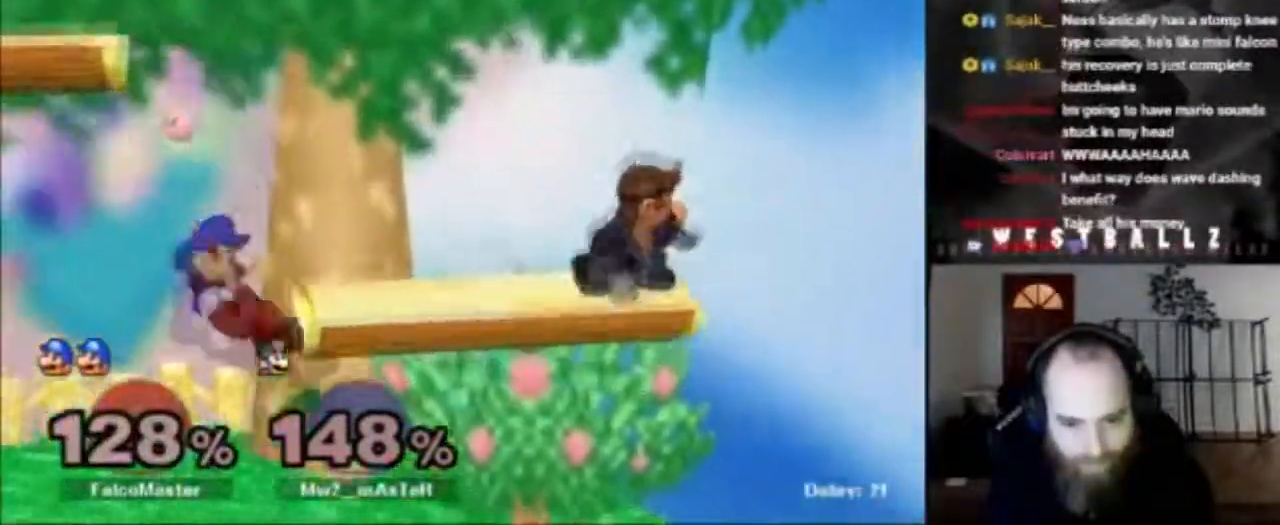
{"buttons": [], "left_stick": "right", "right_stick": "center", "events": [[150, "B", "down"], [166, "left_stick", "up-right"], [266, "left_stick", "right"], [317, "B", "up"]]}
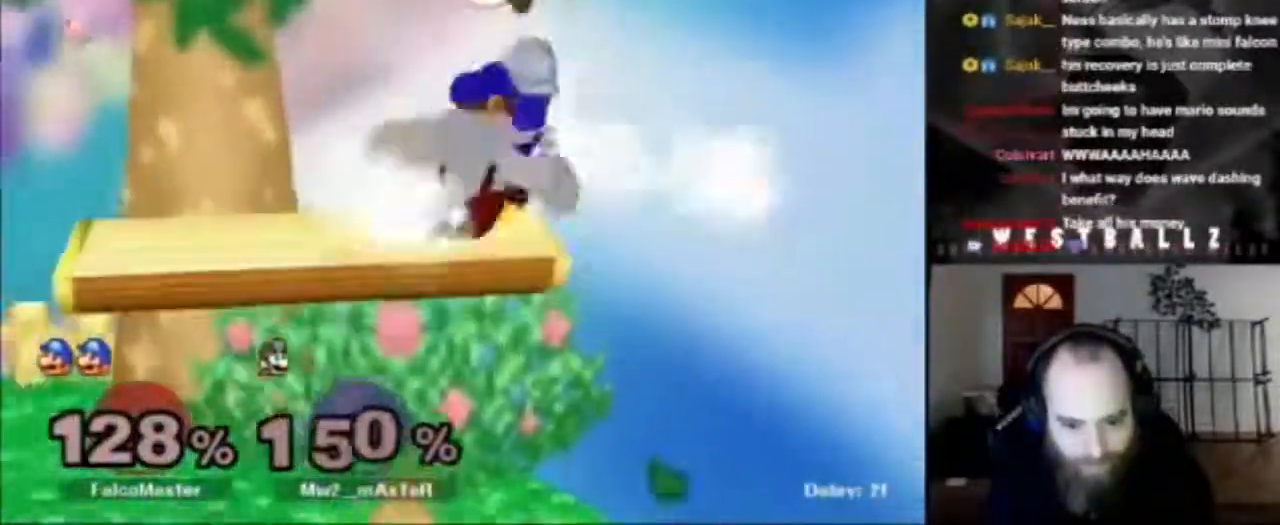
{"buttons": [], "left_stick": "left", "right_stick": "center", "events": [[117, "left_stick", "up-left"], [167, "left_stick", "left"]]}
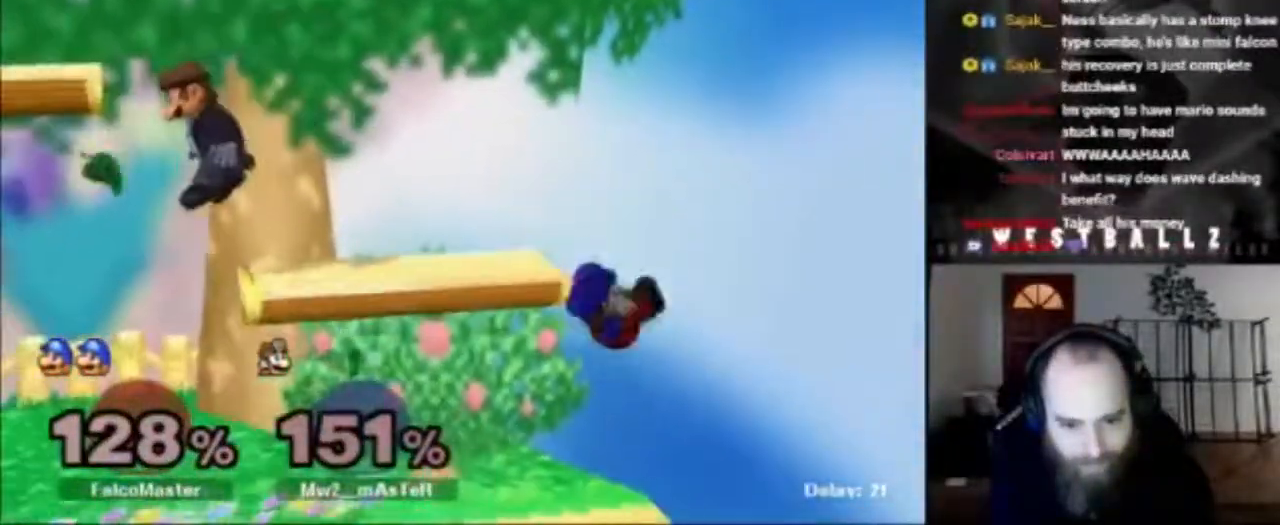
{"buttons": [], "left_stick": "center", "right_stick": "center", "events": [[483, "left_stick", "center"]]}
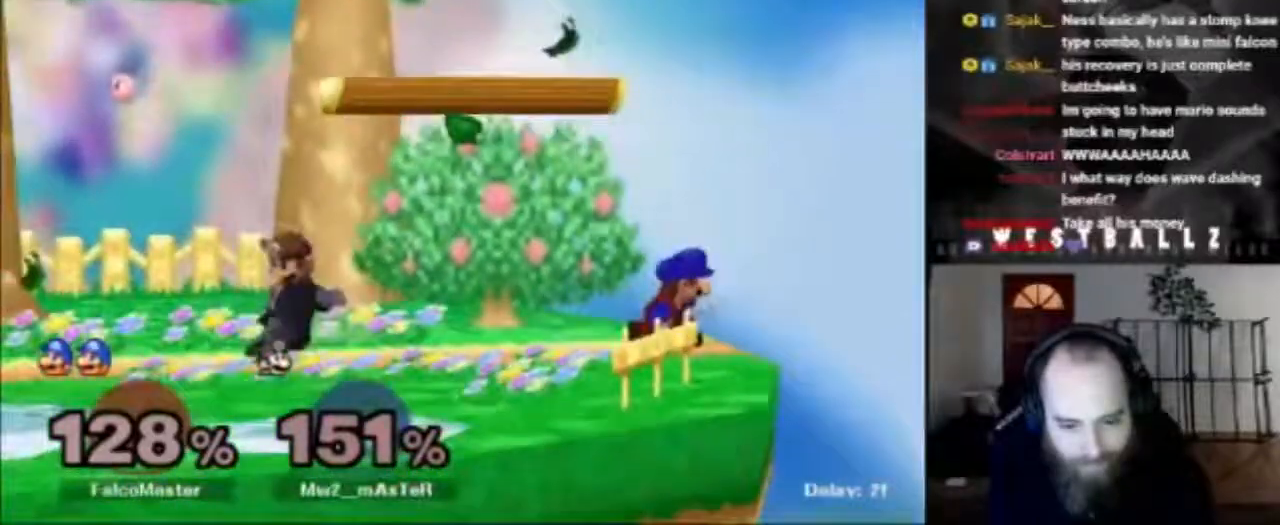
{"buttons": [], "left_stick": "up", "right_stick": "center", "events": [[250, "left_stick", "left"], [434, "left_stick", "up"]]}
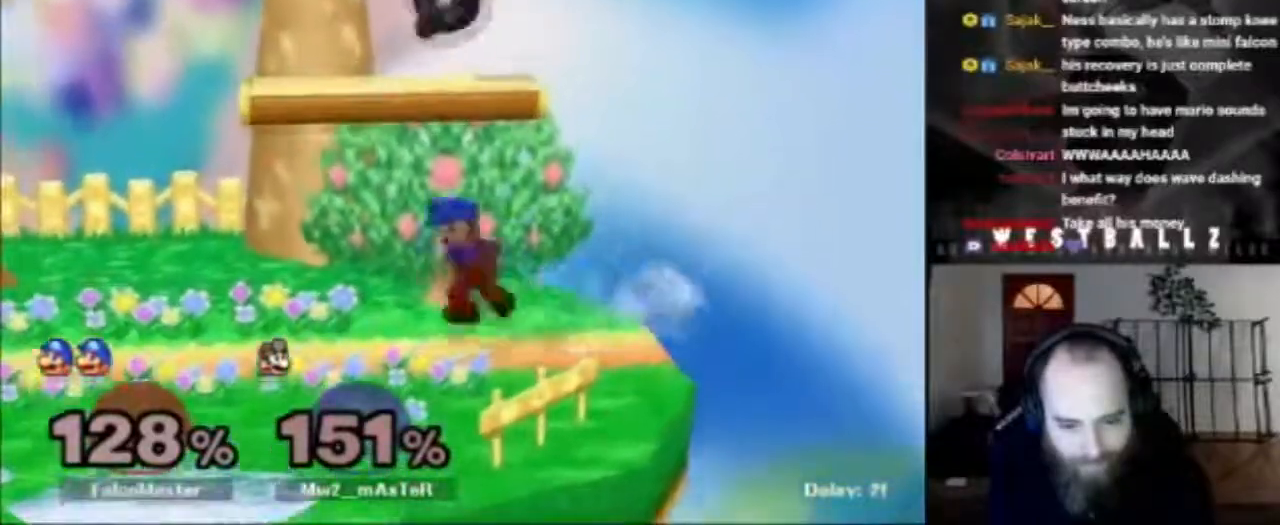
{"buttons": [], "left_stick": "up-right", "right_stick": "center", "events": [[16, "B", "down"], [150, "B", "up"], [400, "left_stick", "up-right"]]}
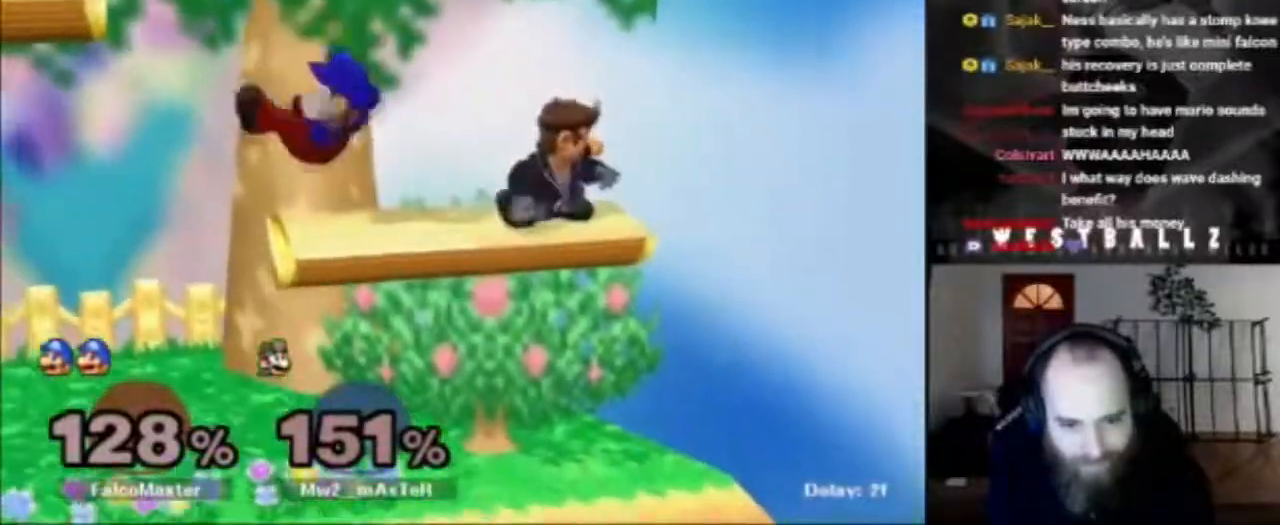
{"buttons": [], "left_stick": "left", "right_stick": "center", "events": [[67, "left_stick", "up-left"], [150, "left_stick", "left"]]}
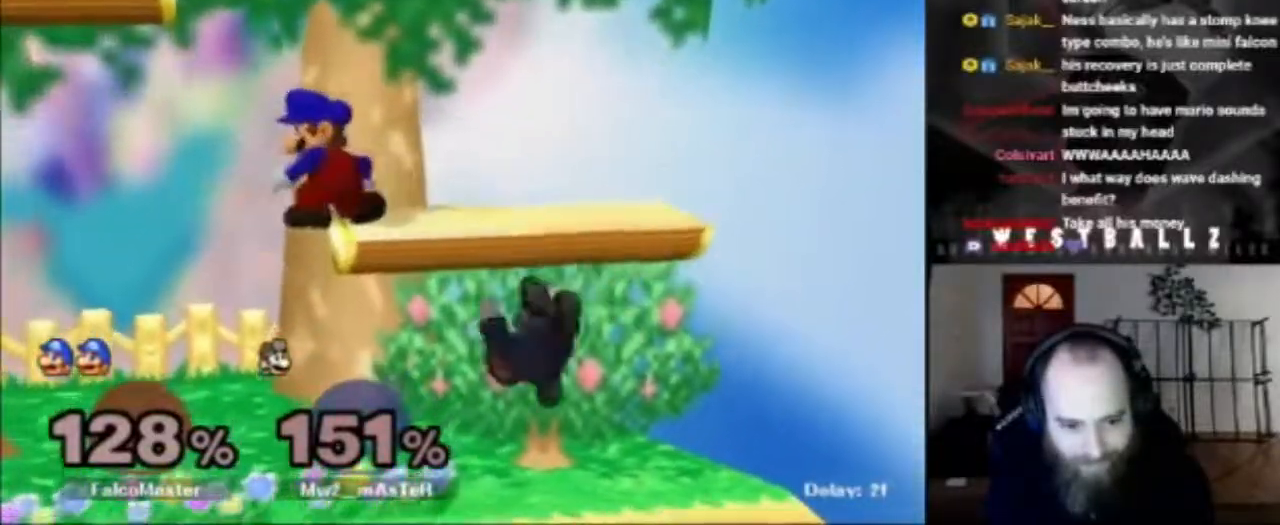
{"buttons": [], "left_stick": "down", "right_stick": "center", "events": [[300, "right_stick", "right"], [350, "right_stick", "center"], [367, "left_stick", "down-right"], [450, "left_stick", "down"]]}
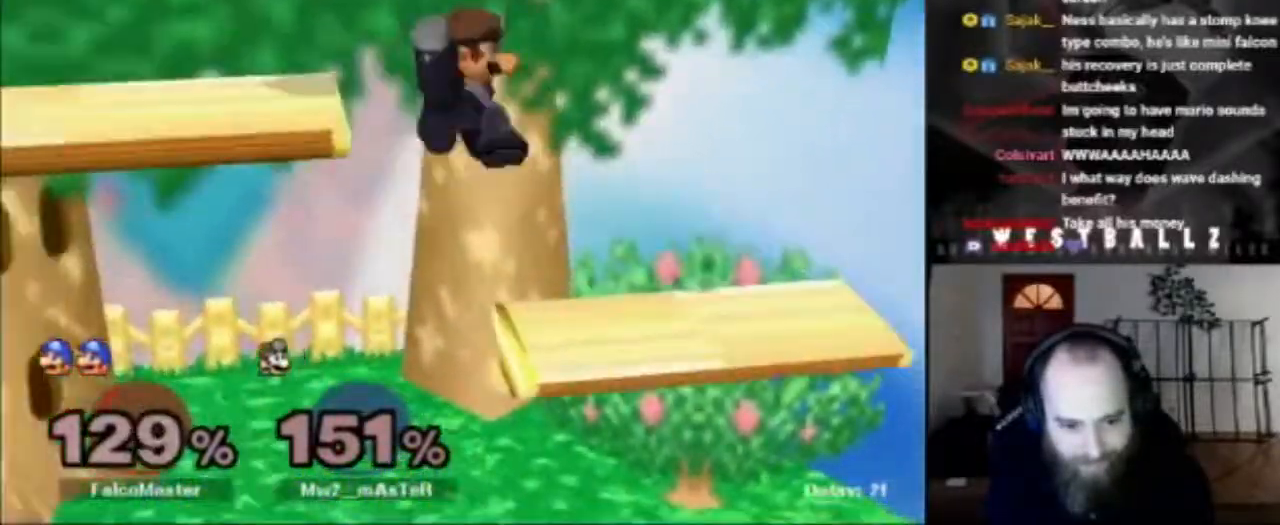
{"buttons": [], "left_stick": "right", "right_stick": "center", "events": [[50, "left_stick", "center"], [117, "left_stick", "right"]]}
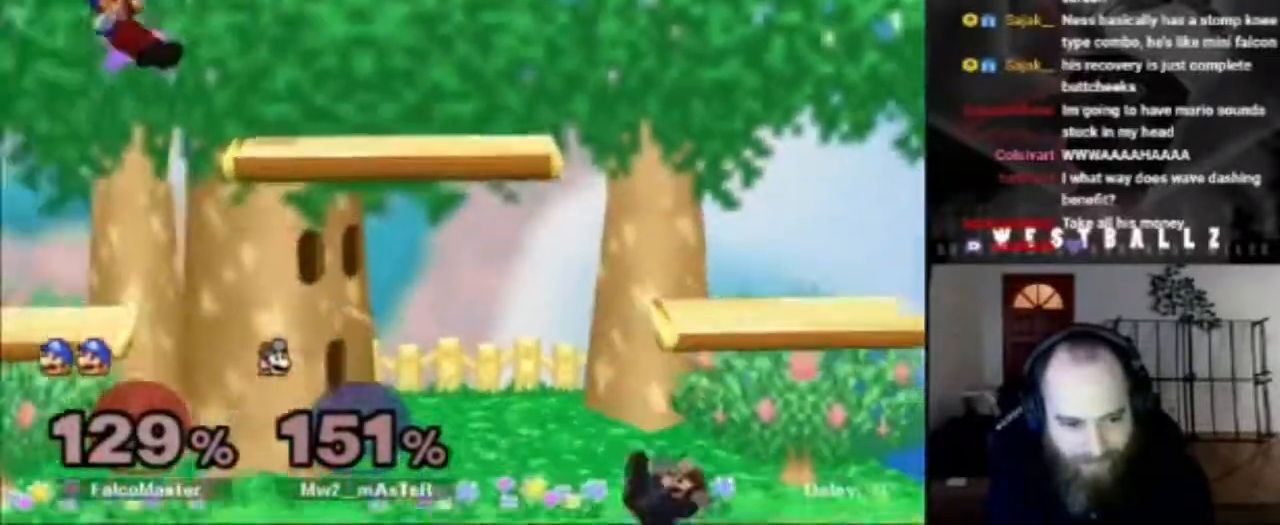
{"buttons": [], "left_stick": "right", "right_stick": "center", "events": [[383, "left_stick", "center"], [483, "left_stick", "right"]]}
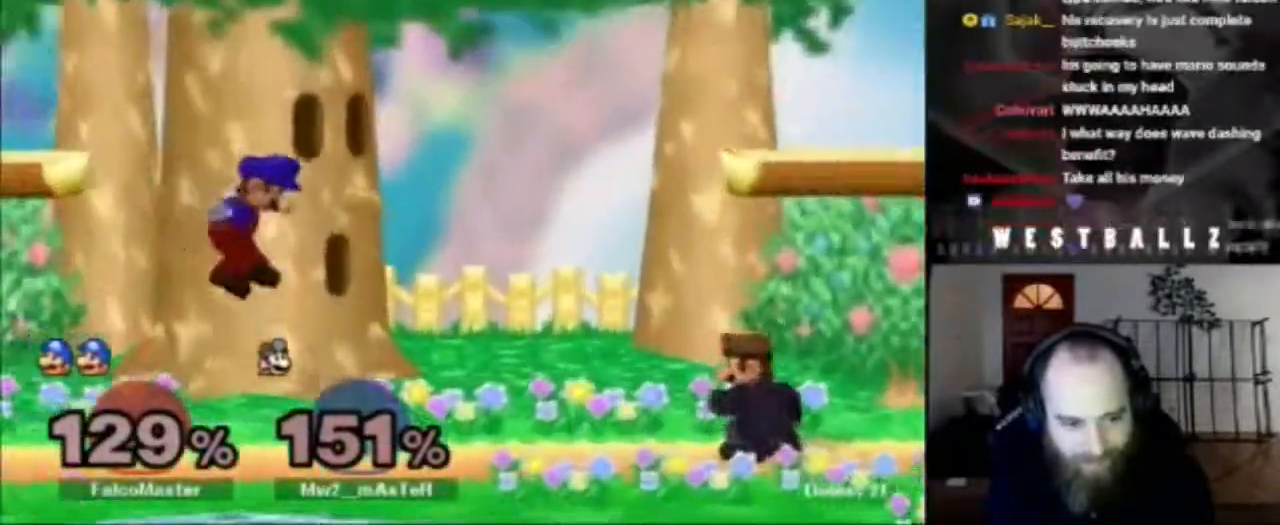
{"buttons": [], "left_stick": "up-right", "right_stick": "center", "events": [[150, "left_stick", "down"], [200, "left_stick", "right"], [267, "left_stick", "up"], [317, "left_stick", "up-right"]]}
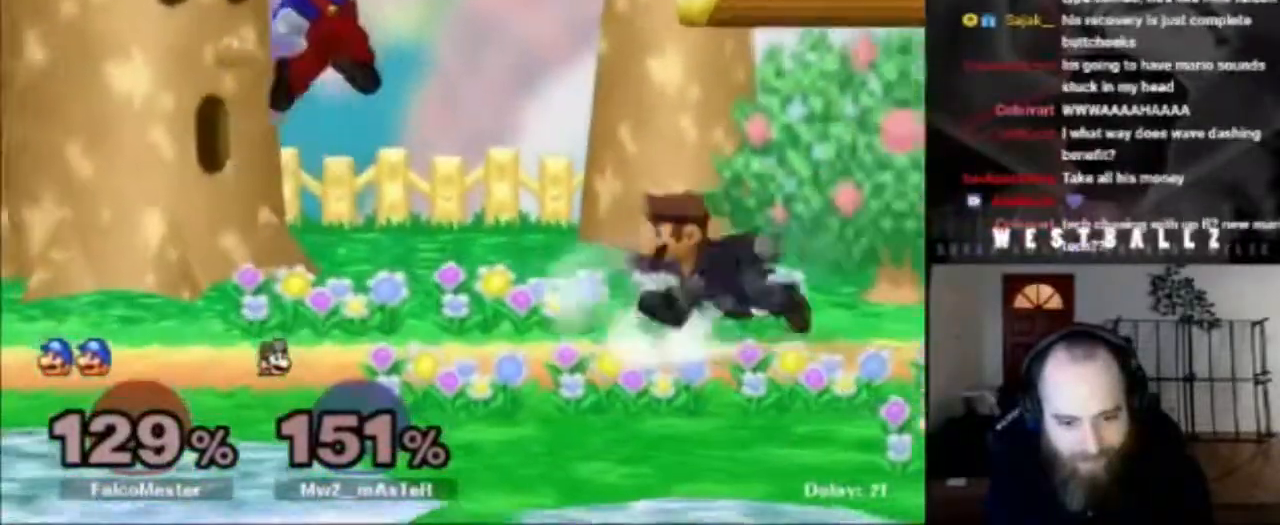
{"buttons": [], "left_stick": "right", "right_stick": "right", "events": [[150, "left_stick", "center"], [383, "left_stick", "right"], [383, "right_stick", "right"]]}
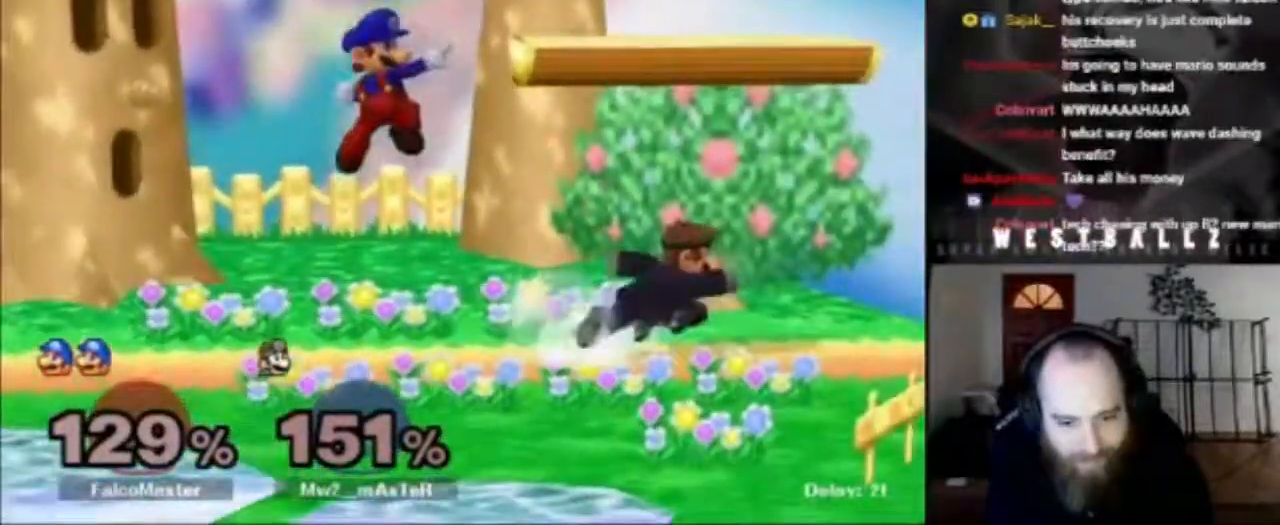
{"buttons": [], "left_stick": "center", "right_stick": "center", "events": [[17, "right_stick", "center"], [350, "left_stick", "center"]]}
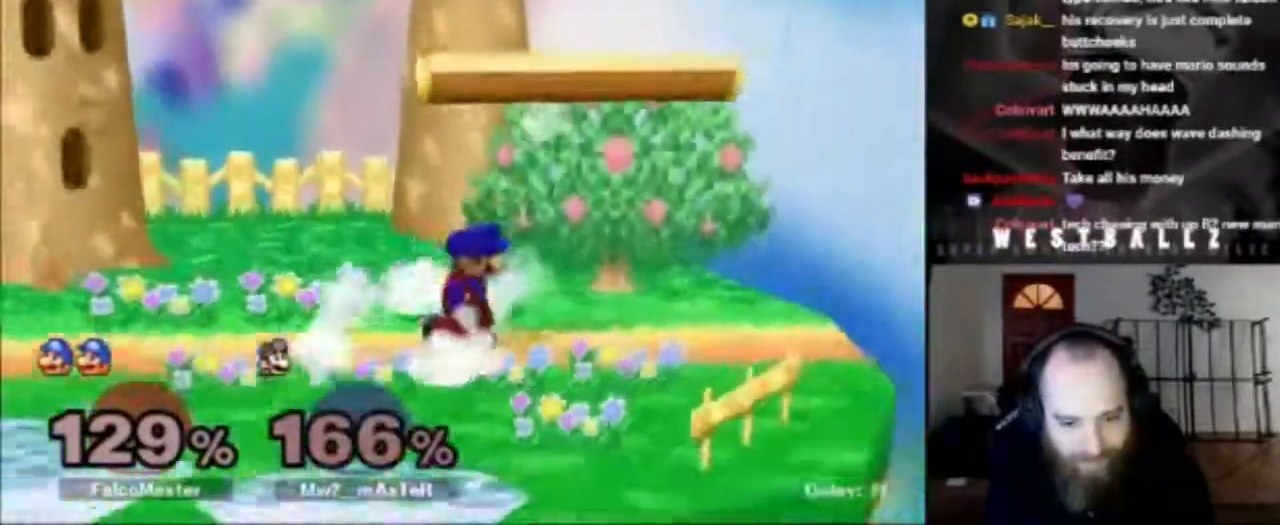
{"buttons": [], "left_stick": "center", "right_stick": "center", "events": [[200, "left_stick", "right"], [250, "X", "down"], [400, "X", "up"], [500, "left_stick", "center"]]}
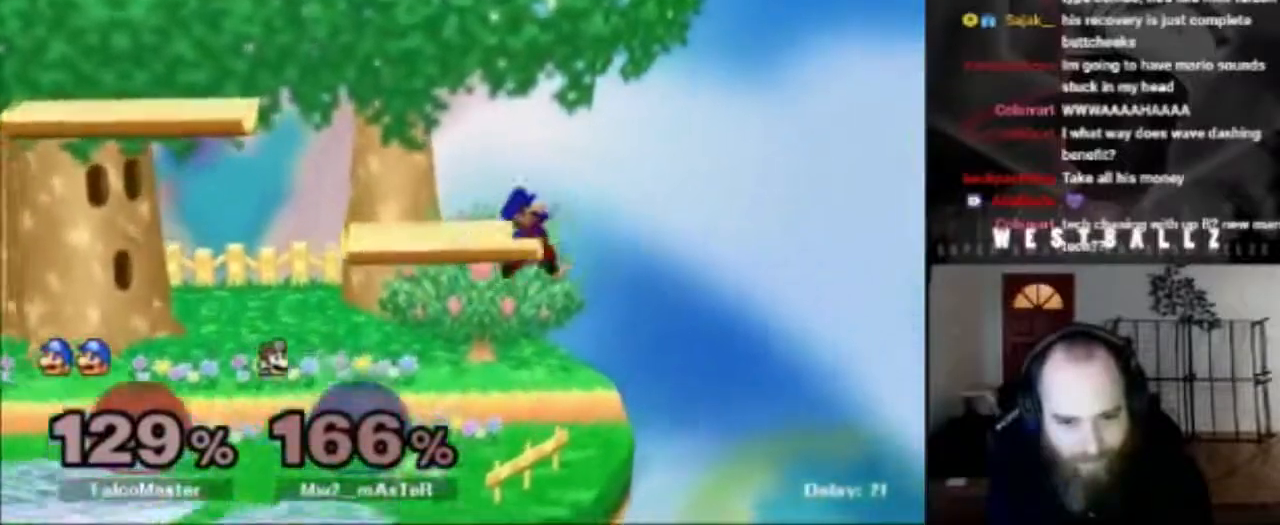
{"buttons": [], "left_stick": "up", "right_stick": "center", "events": [[83, "X", "down"], [200, "X", "up"], [200, "left_stick", "up"], [217, "X", "down"], [234, "X", "up"], [250, "B", "down"], [417, "B", "up"]]}
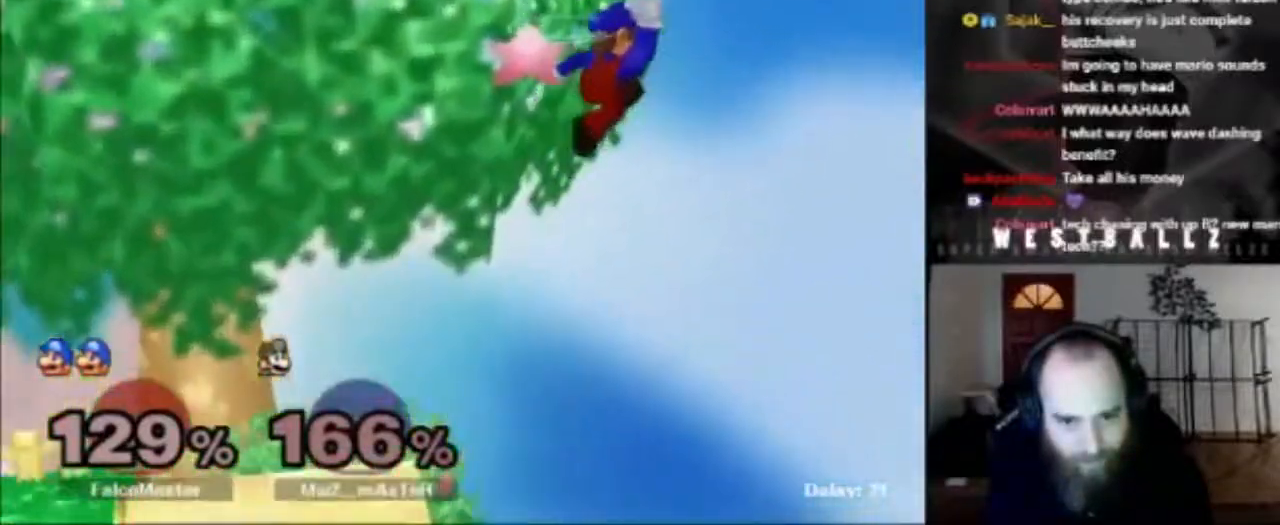
{"buttons": [], "left_stick": "left", "right_stick": "center", "events": [[33, "left_stick", "up-left"], [133, "left_stick", "left"]]}
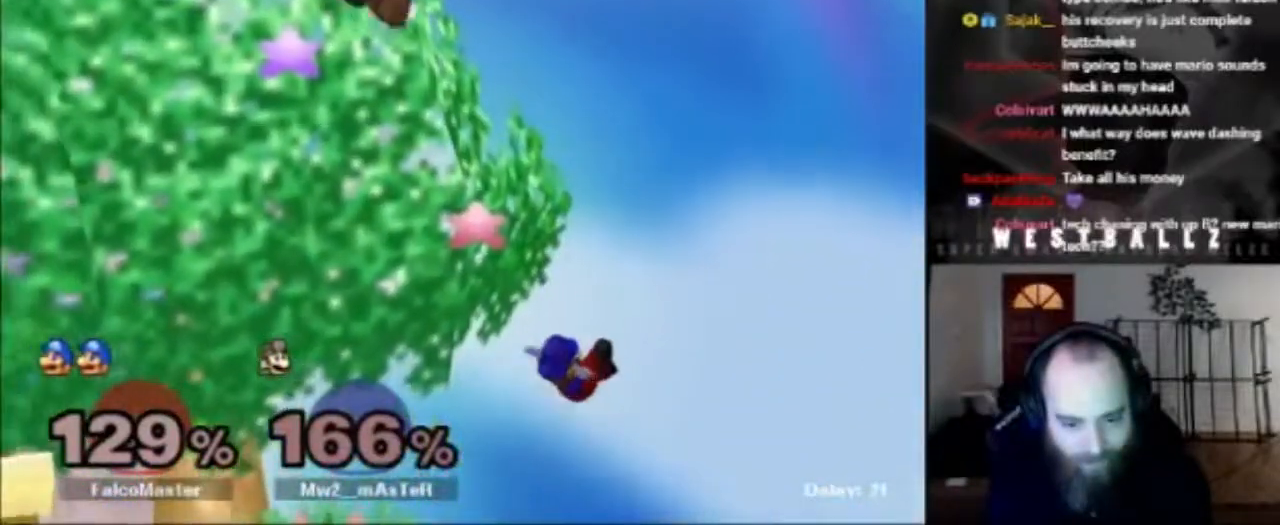
{"buttons": [], "left_stick": "left", "right_stick": "center", "events": []}
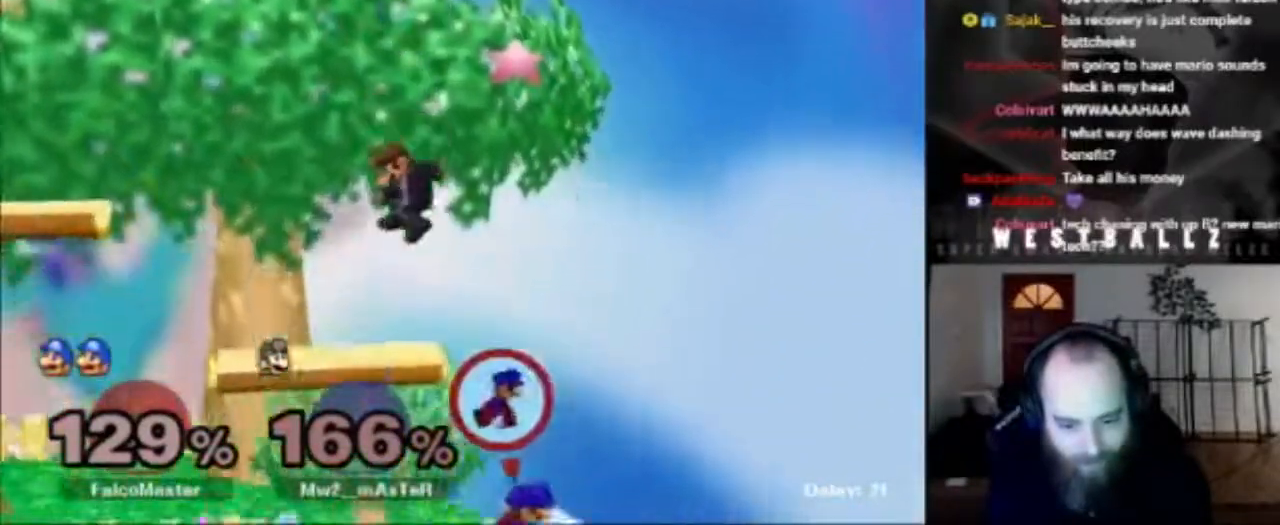
{"buttons": ["B"], "left_stick": "up-left", "right_stick": "center", "events": [[33, "left_stick", "down-left"], [483, "left_stick", "up-left"], [500, "B", "down"]]}
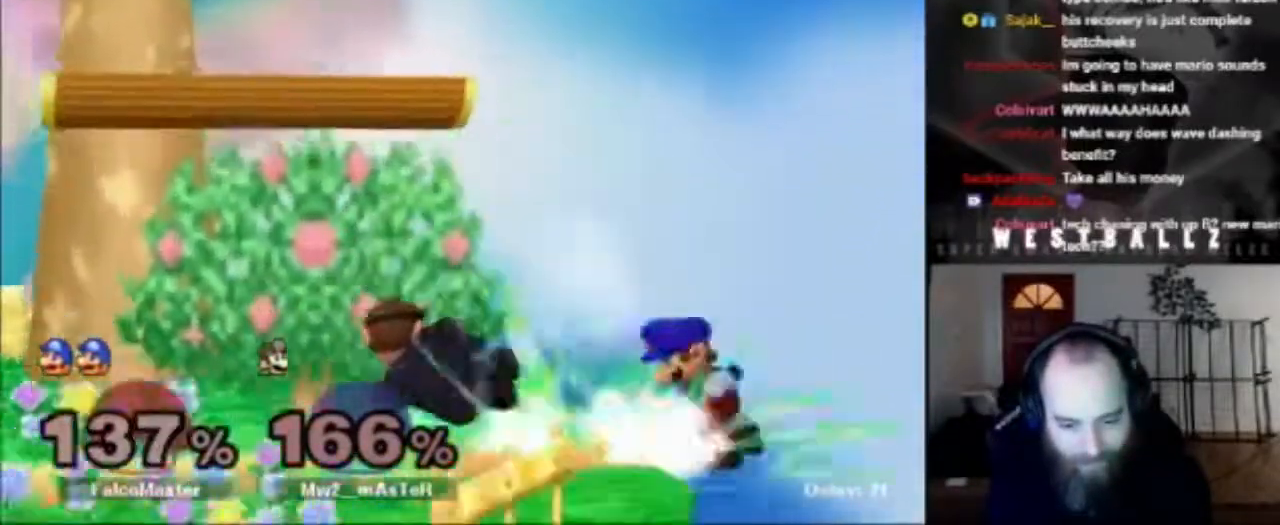
{"buttons": [], "left_stick": "left", "right_stick": "center", "events": [[83, "B", "up"], [134, "B", "down"], [200, "B", "up"], [384, "left_stick", "left"]]}
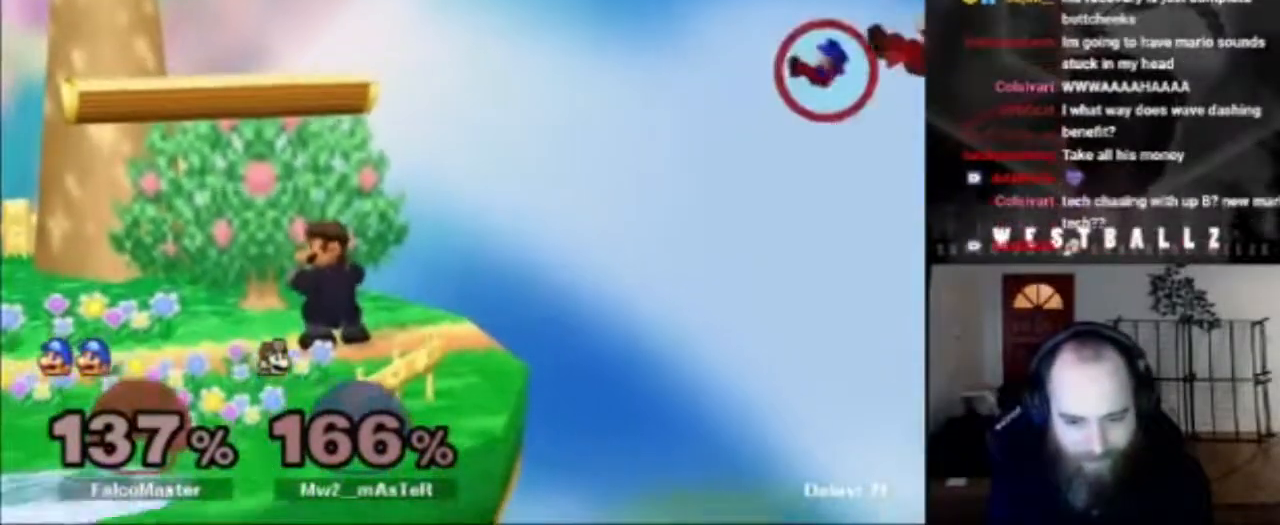
{"buttons": [], "left_stick": "left", "right_stick": "center", "events": []}
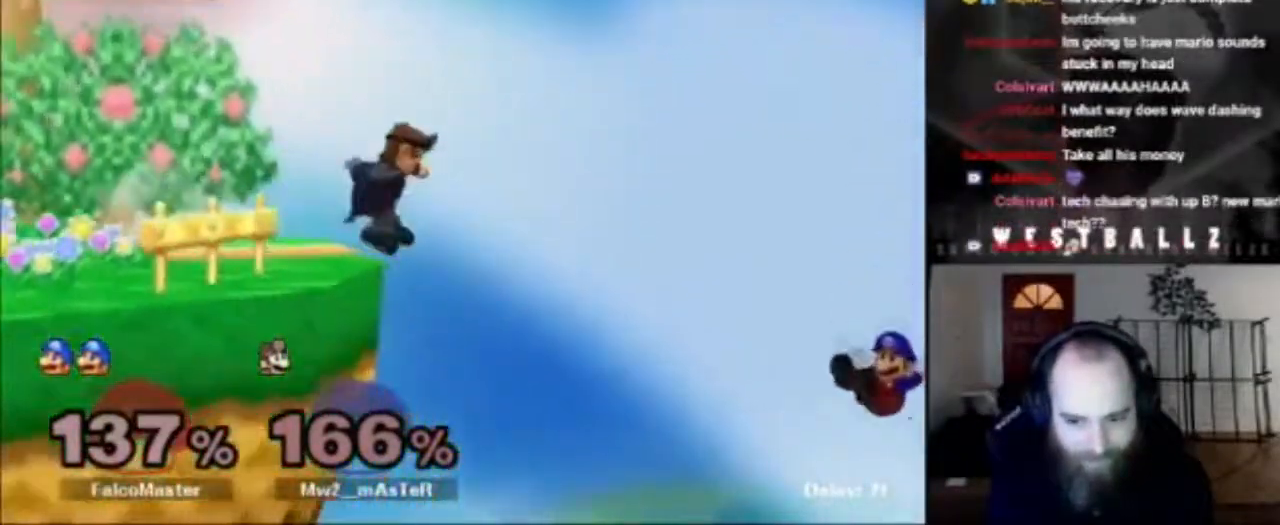
{"buttons": ["X"], "left_stick": "left", "right_stick": "center", "events": [[100, "X", "down"], [167, "X", "up"], [250, "X", "down"], [367, "X", "up"], [484, "X", "down"]]}
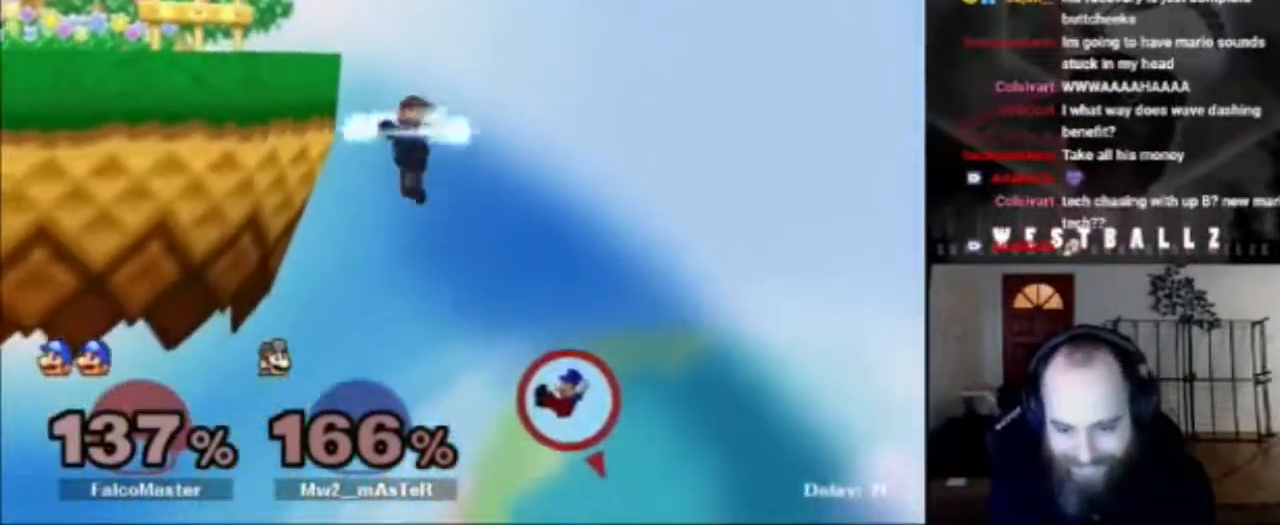
{"buttons": [], "left_stick": "center", "right_stick": "center", "events": [[66, "X", "up"], [150, "X", "down"], [250, "X", "up"], [400, "X", "down"], [483, "X", "up"], [483, "left_stick", "center"]]}